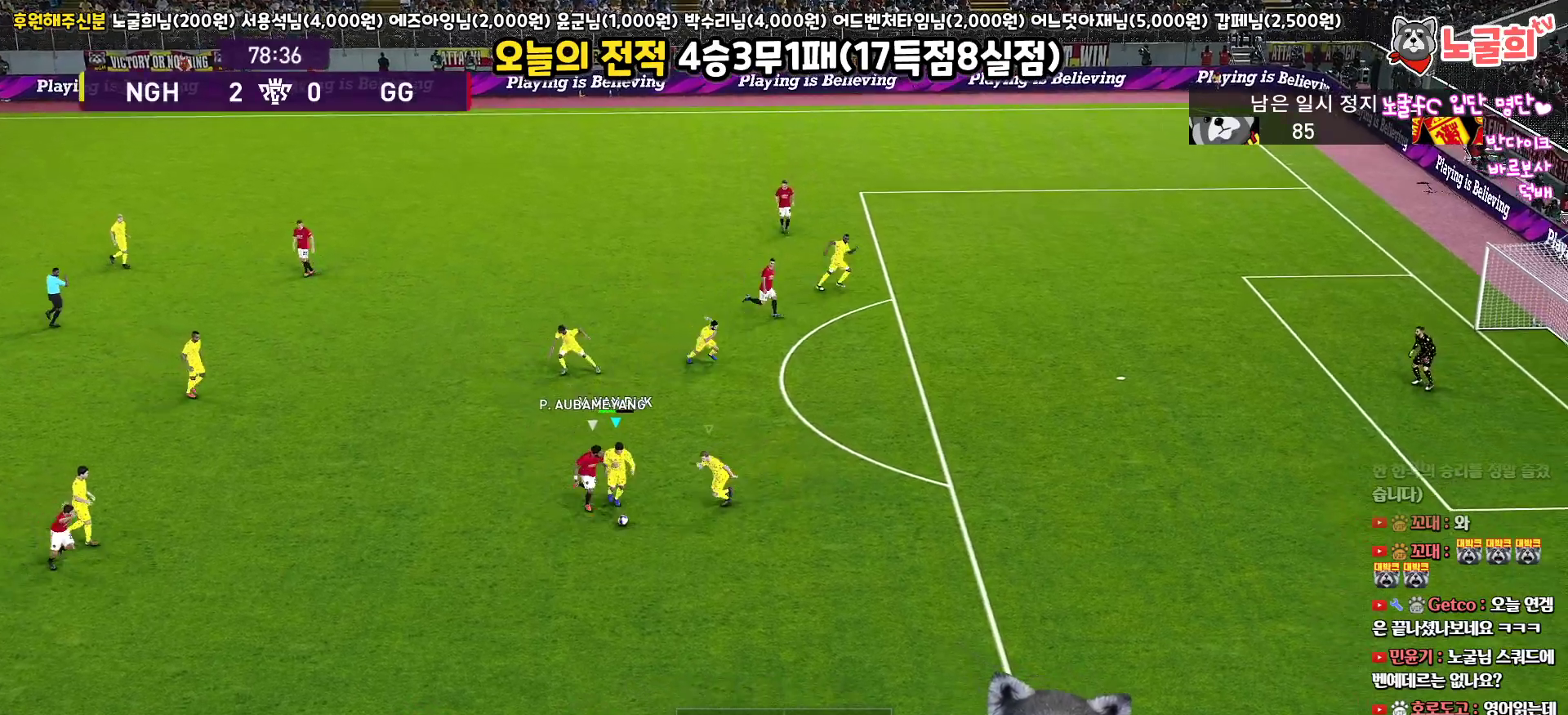
Gameplay with a controller (PlayStation layout); each line is a JSON object with the inputs held at the frame after it. "events" lists button and stick changes between this image and that frame as [ms after this image, input, new state], when the widget could be followed in between.
{"buttons": ["R1", "L3"], "left_stick": "down", "right_stick": "center", "events": [[17, "SQUARE", "up"]]}
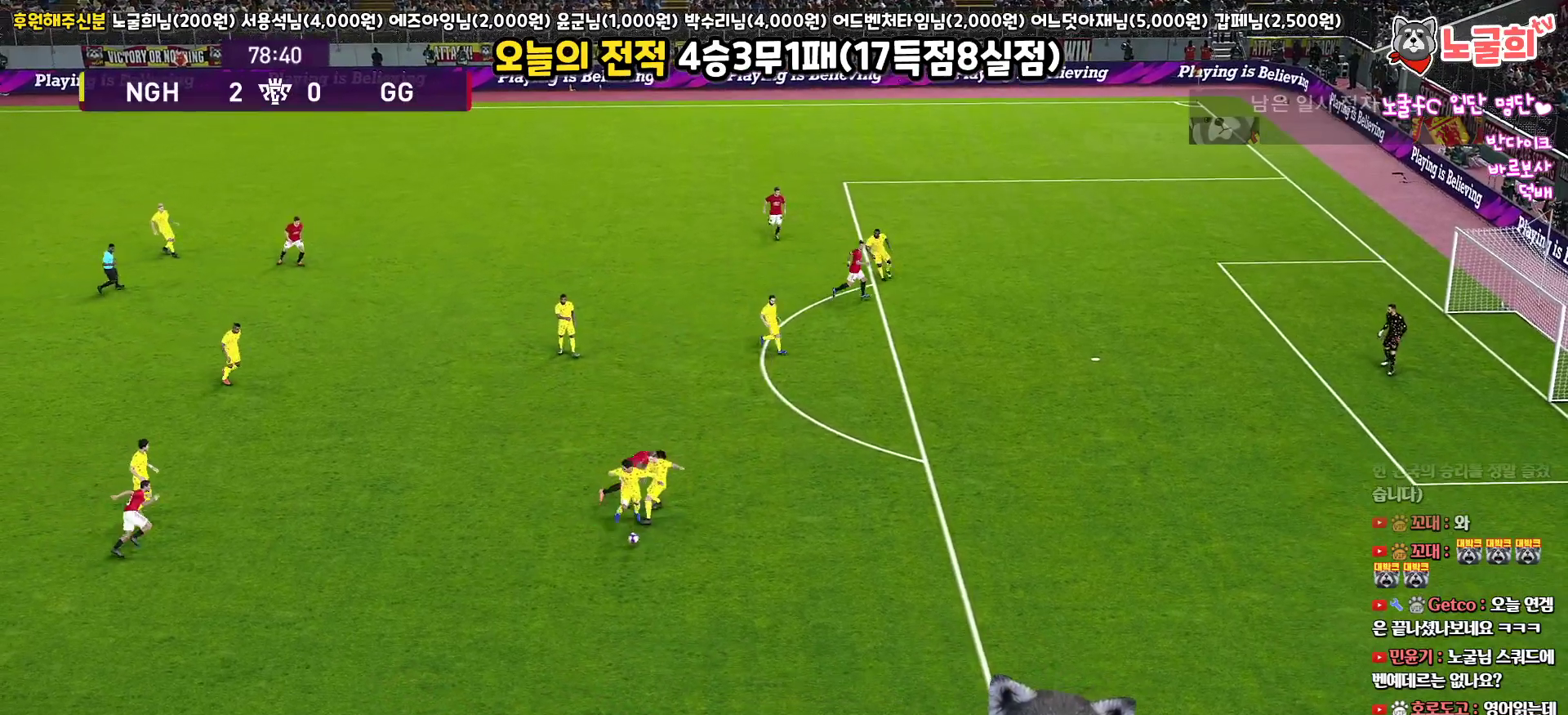
{"buttons": [], "left_stick": "down", "right_stick": "center", "events": [[400, "L3", "up"], [400, "R1", "up"]]}
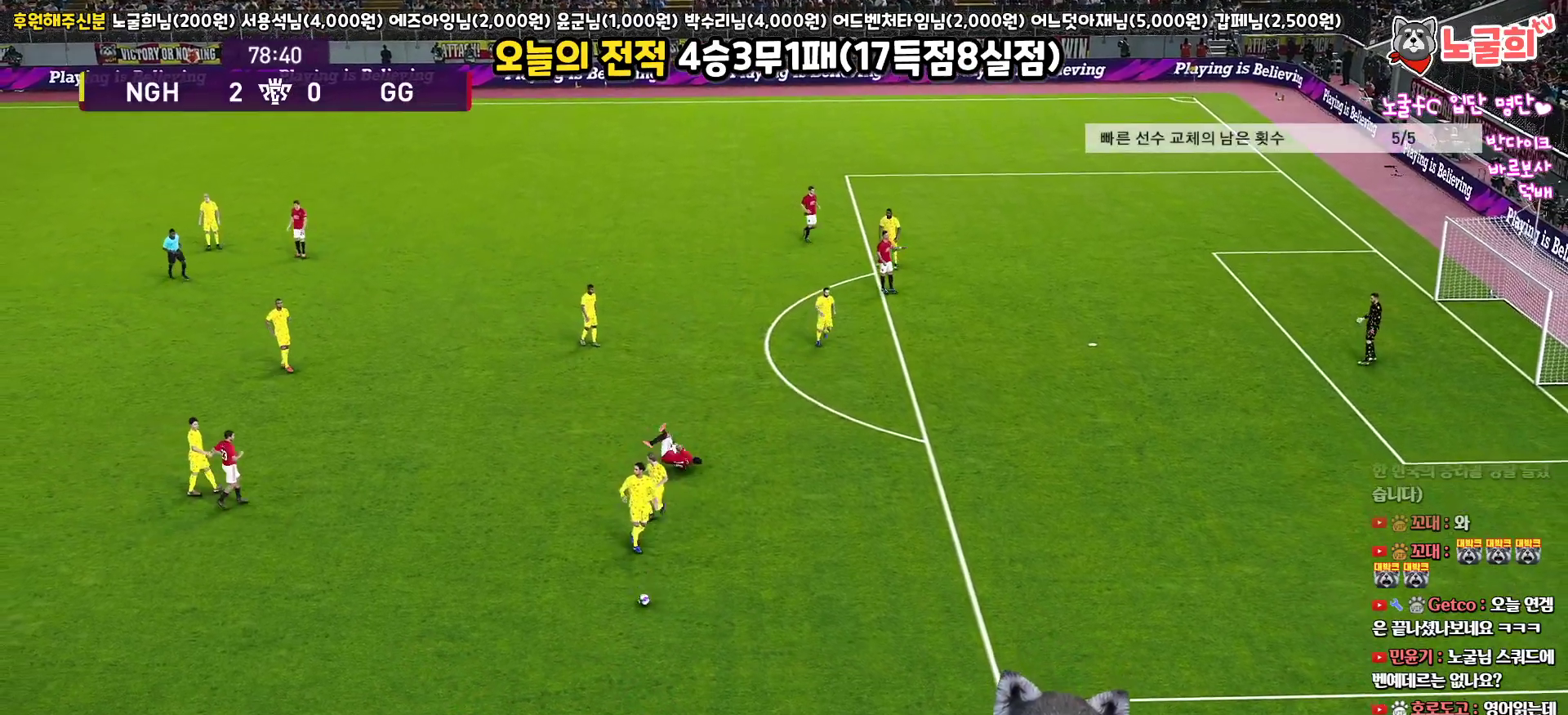
{"buttons": [], "left_stick": "center", "right_stick": "center", "events": [[83, "left_stick", "center"]]}
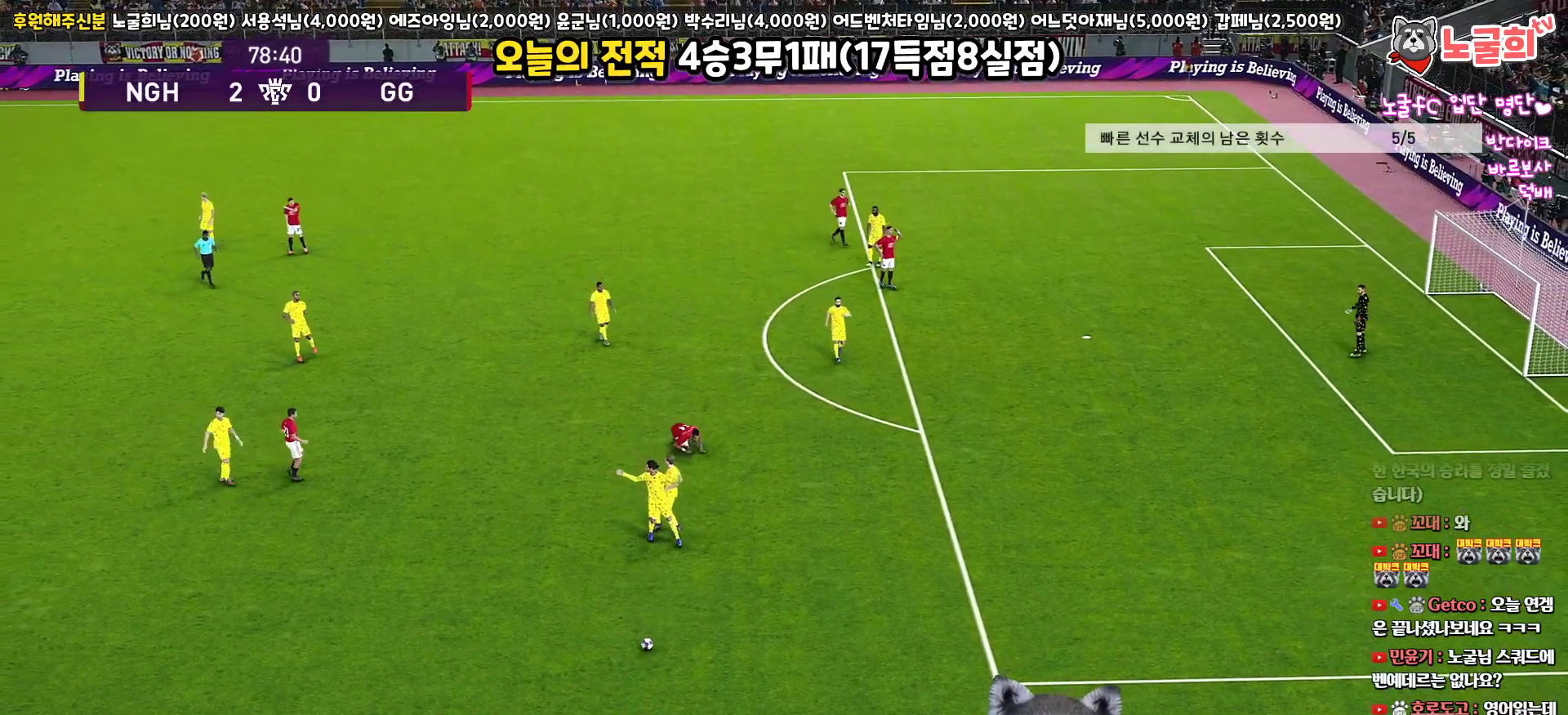
{"buttons": [], "left_stick": "center", "right_stick": "center", "events": []}
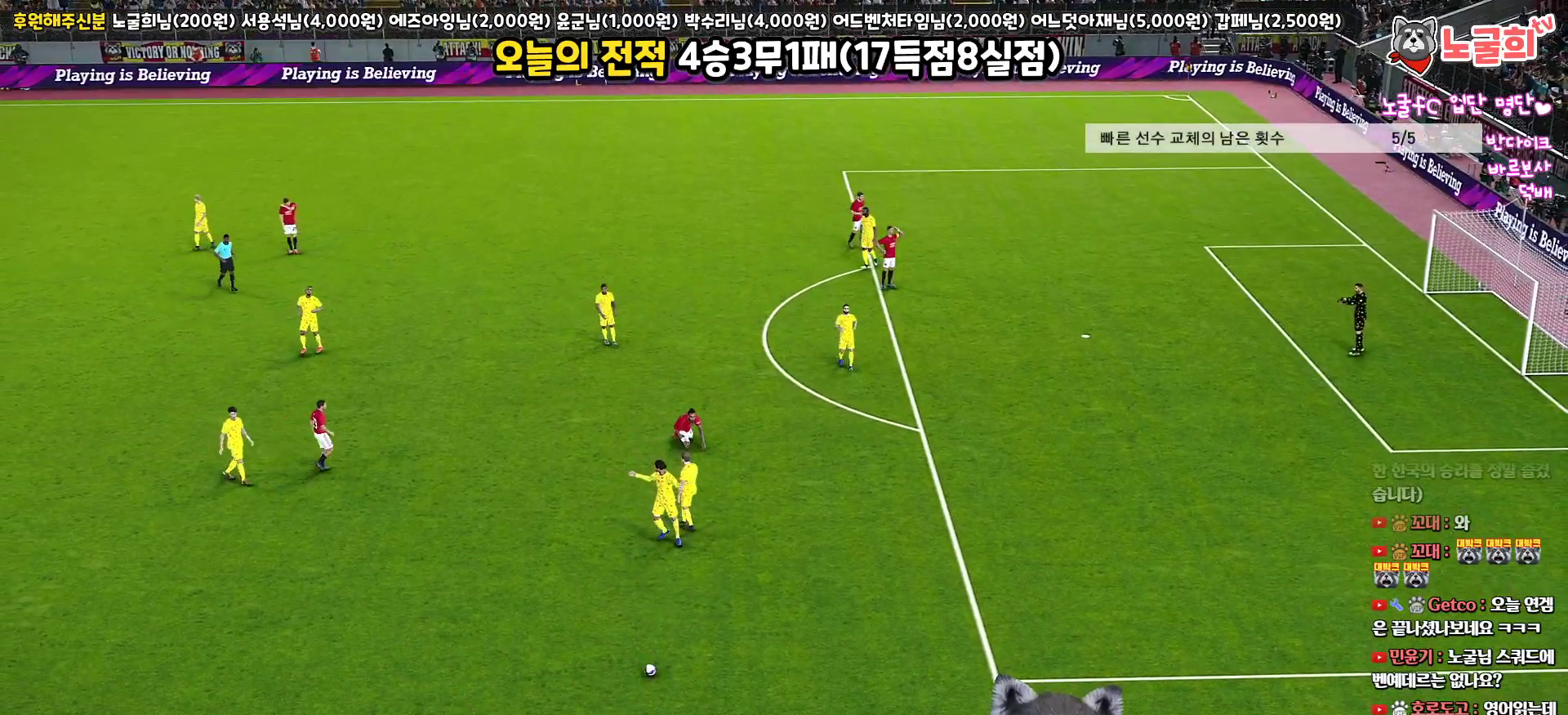
{"buttons": [], "left_stick": "center", "right_stick": "center", "events": []}
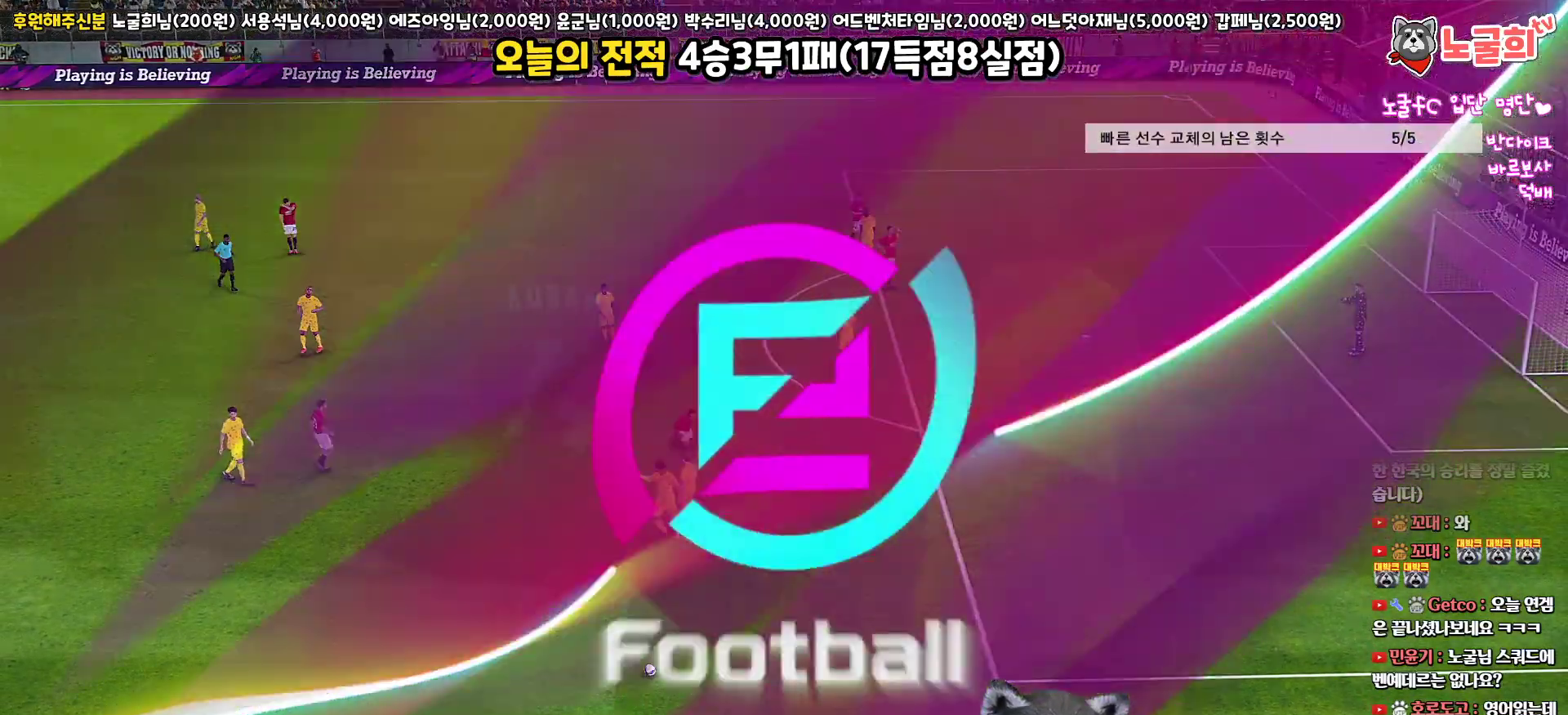
{"buttons": [], "left_stick": "center", "right_stick": "center", "events": []}
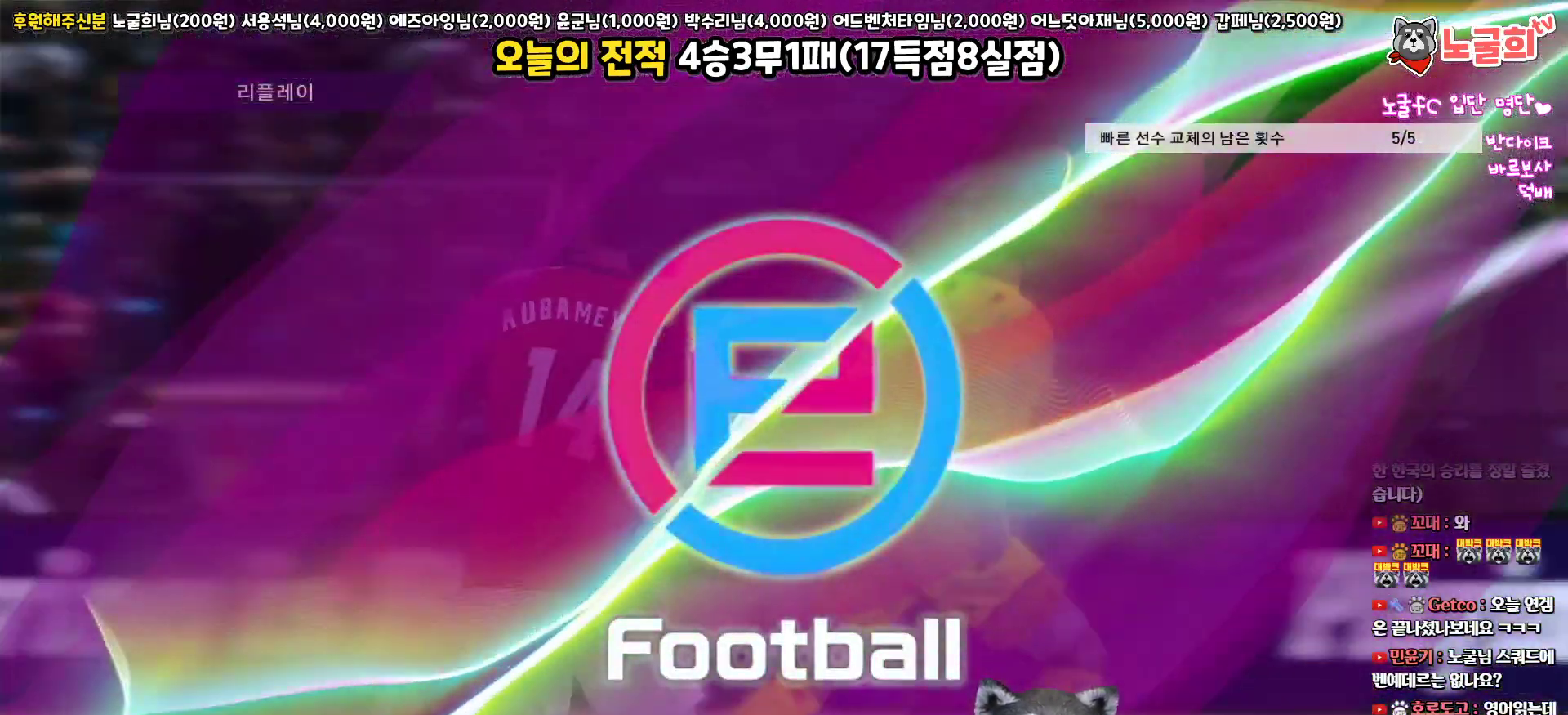
{"buttons": [], "left_stick": "center", "right_stick": "center", "events": []}
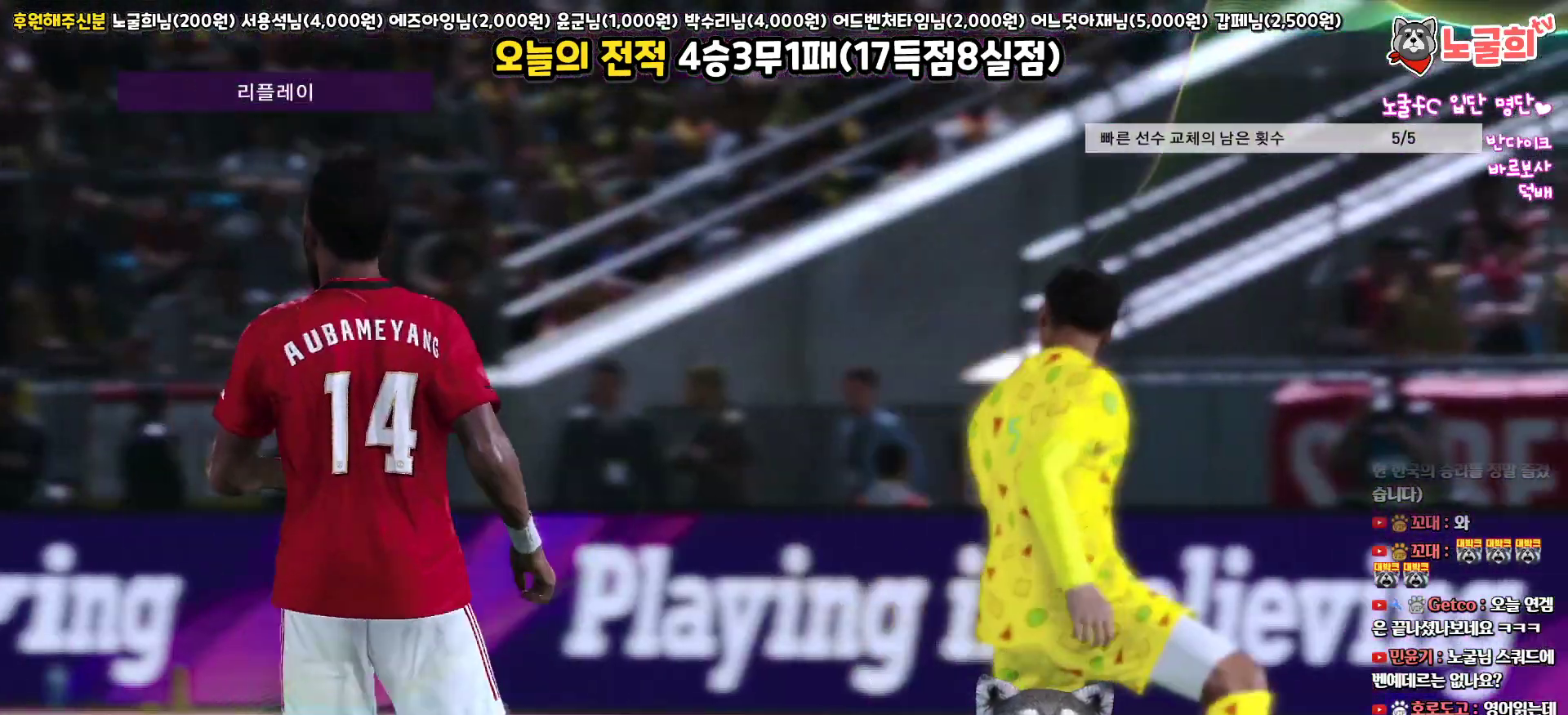
{"buttons": [], "left_stick": "center", "right_stick": "center", "events": []}
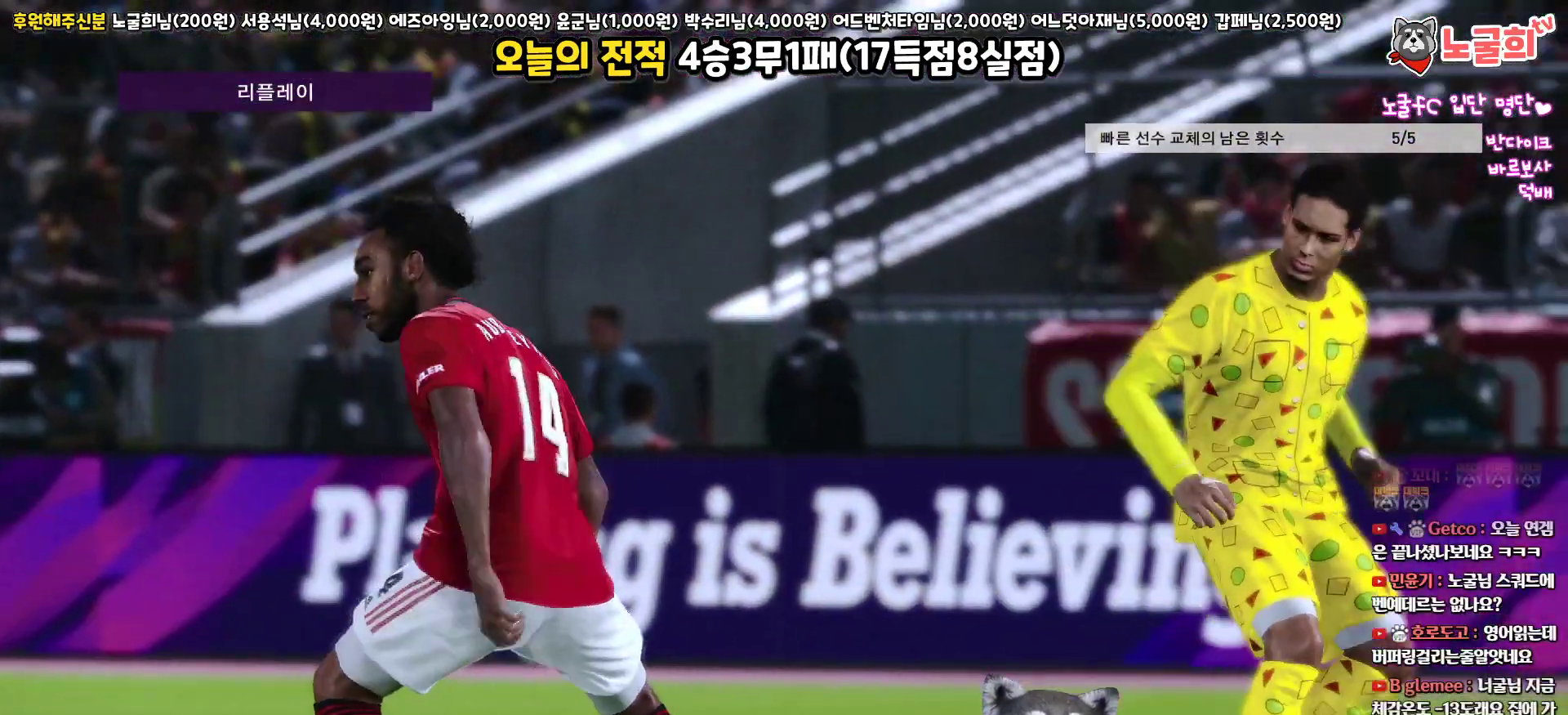
{"buttons": [], "left_stick": "center", "right_stick": "center", "events": [[17, "START", "down"], [183, "START", "up"]]}
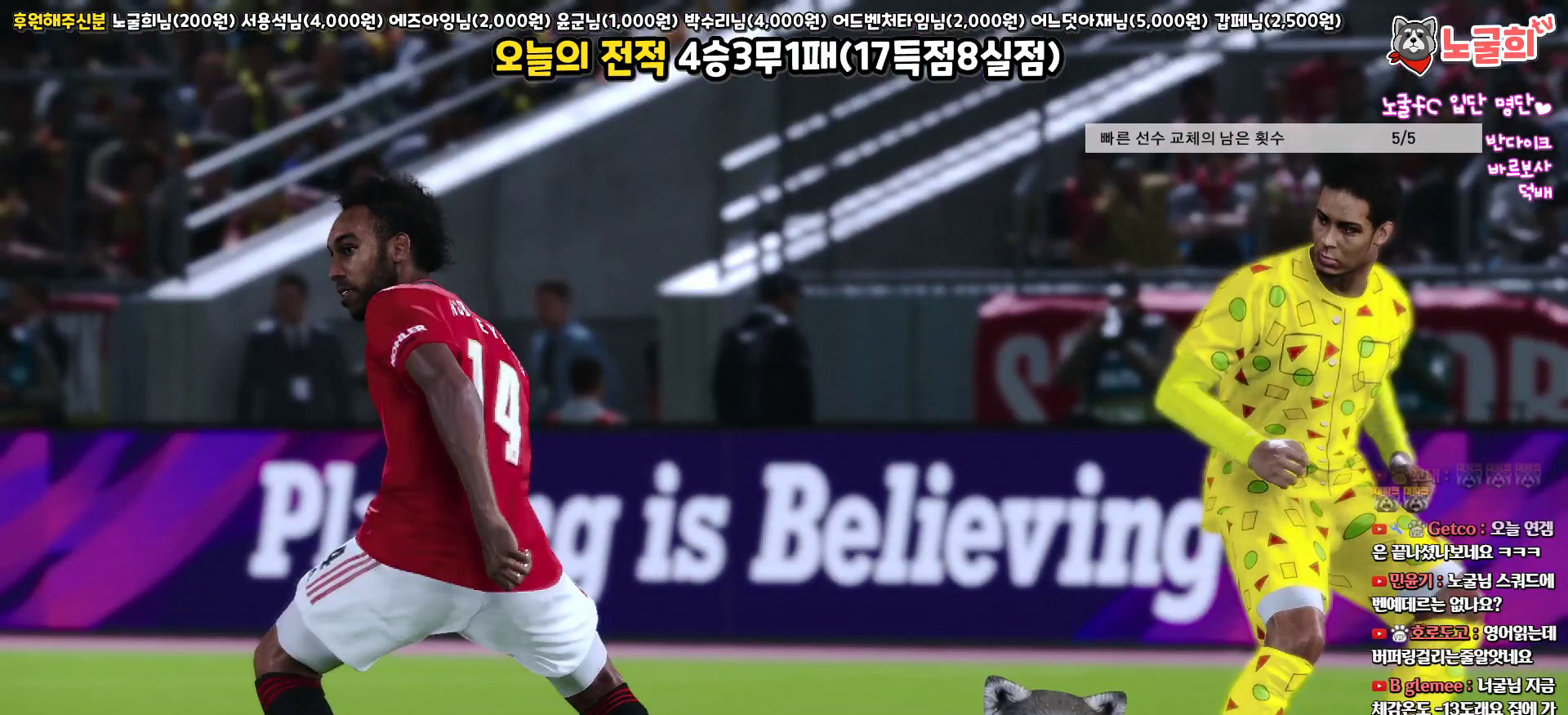
{"buttons": [], "left_stick": "center", "right_stick": "center", "events": []}
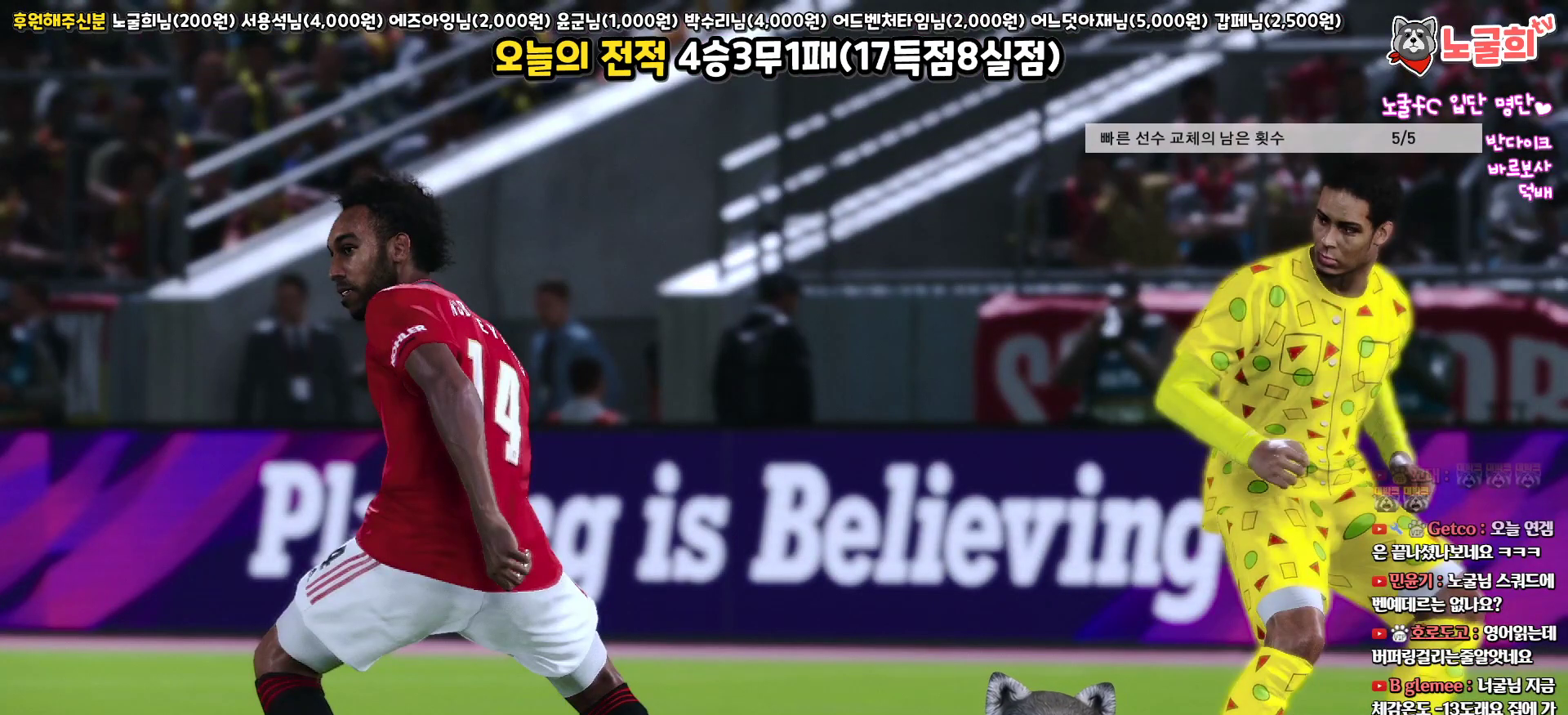
{"buttons": ["START"], "left_stick": "center", "right_stick": "center", "events": [[333, "START", "down"]]}
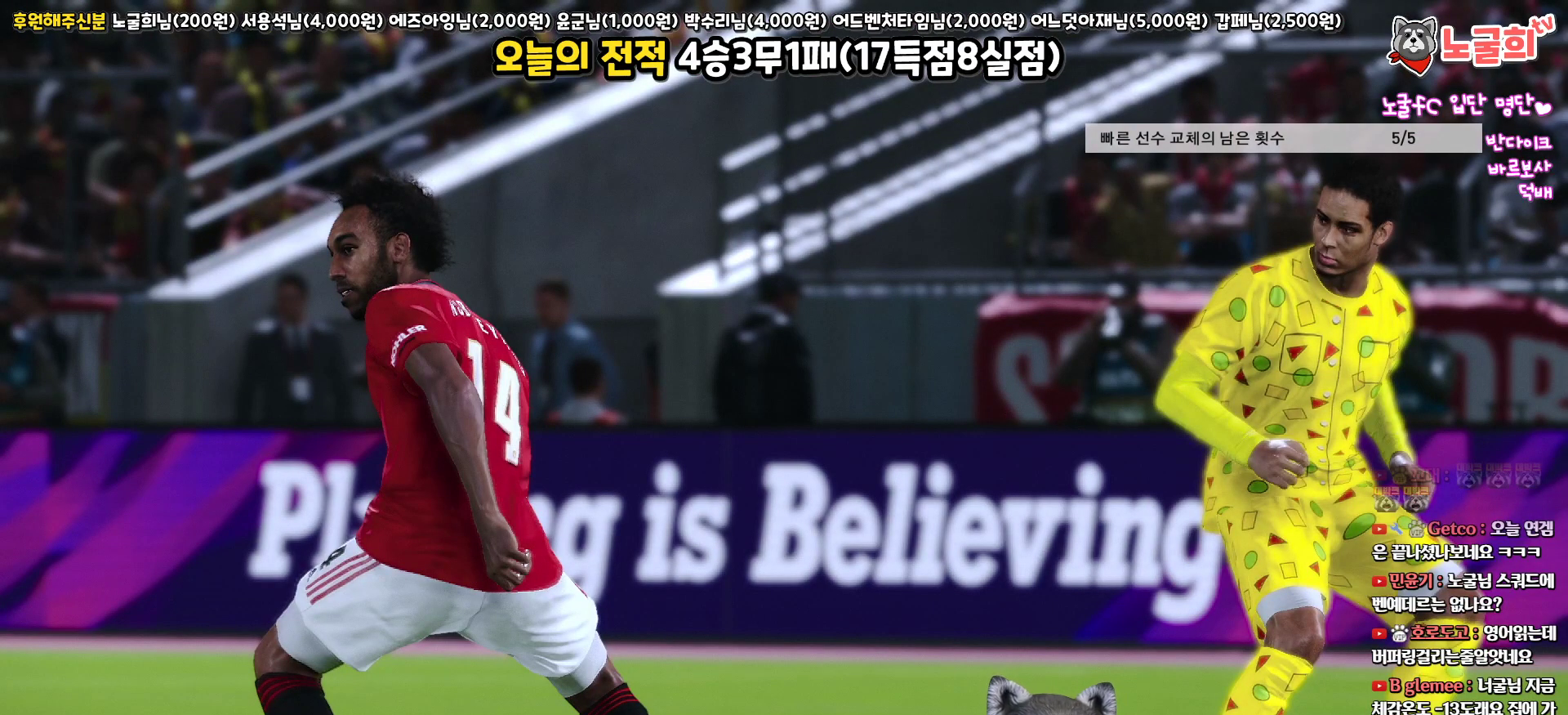
{"buttons": [], "left_stick": "center", "right_stick": "center", "events": [[17, "START", "up"], [83, "START", "down"], [233, "START", "up"], [317, "START", "down"], [450, "START", "up"]]}
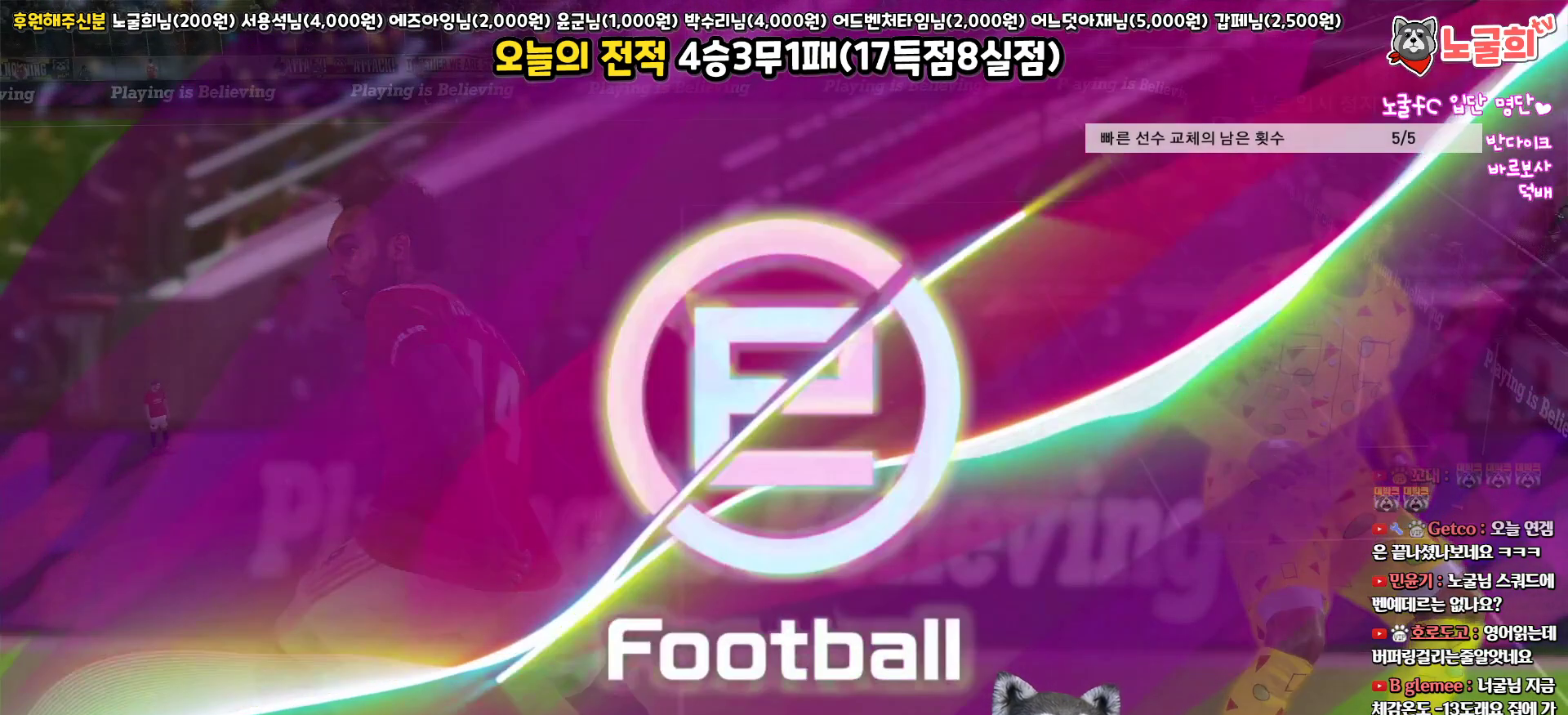
{"buttons": [], "left_stick": "center", "right_stick": "center", "events": [[33, "START", "down"], [167, "START", "up"], [333, "START", "down"], [467, "START", "up"]]}
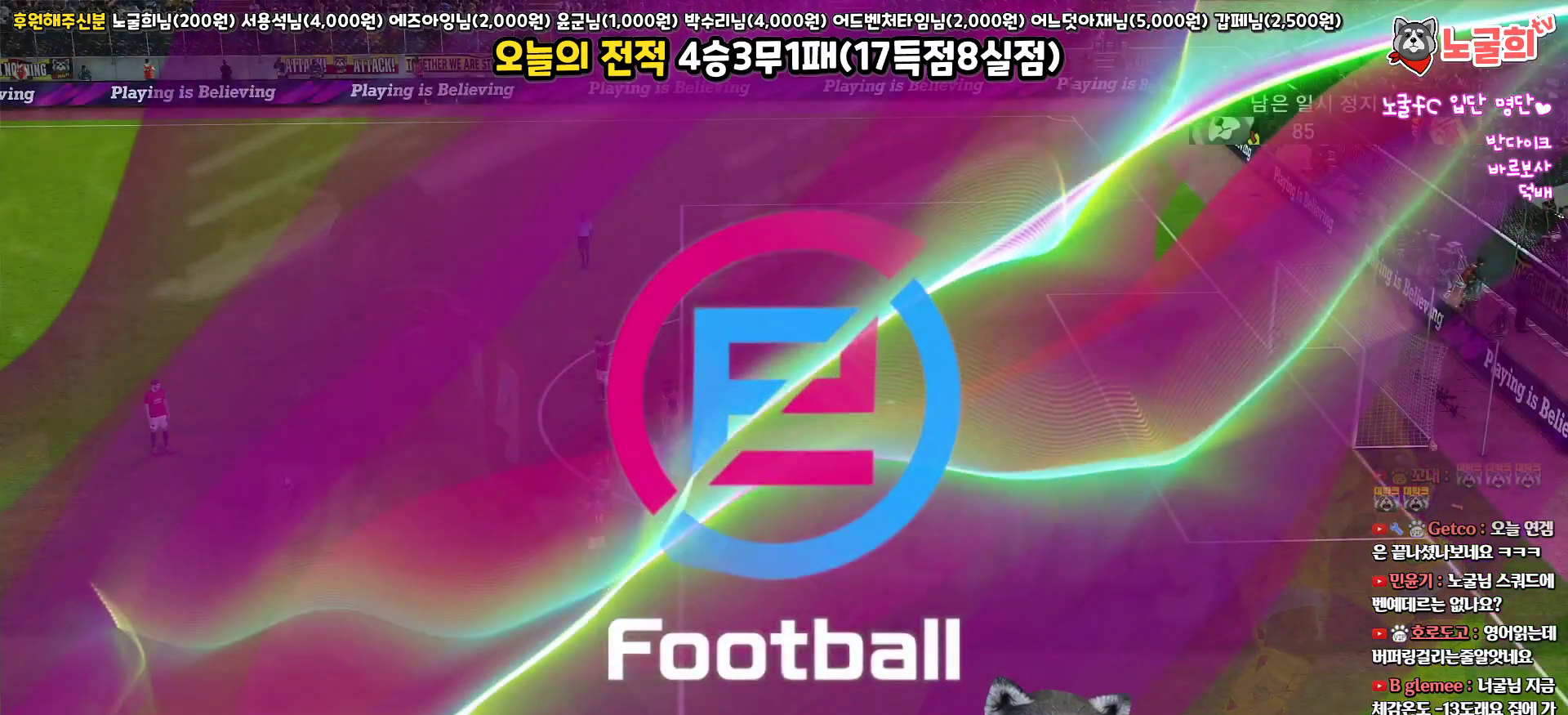
{"buttons": ["START"], "left_stick": "center", "right_stick": "center", "events": [[400, "START", "down"]]}
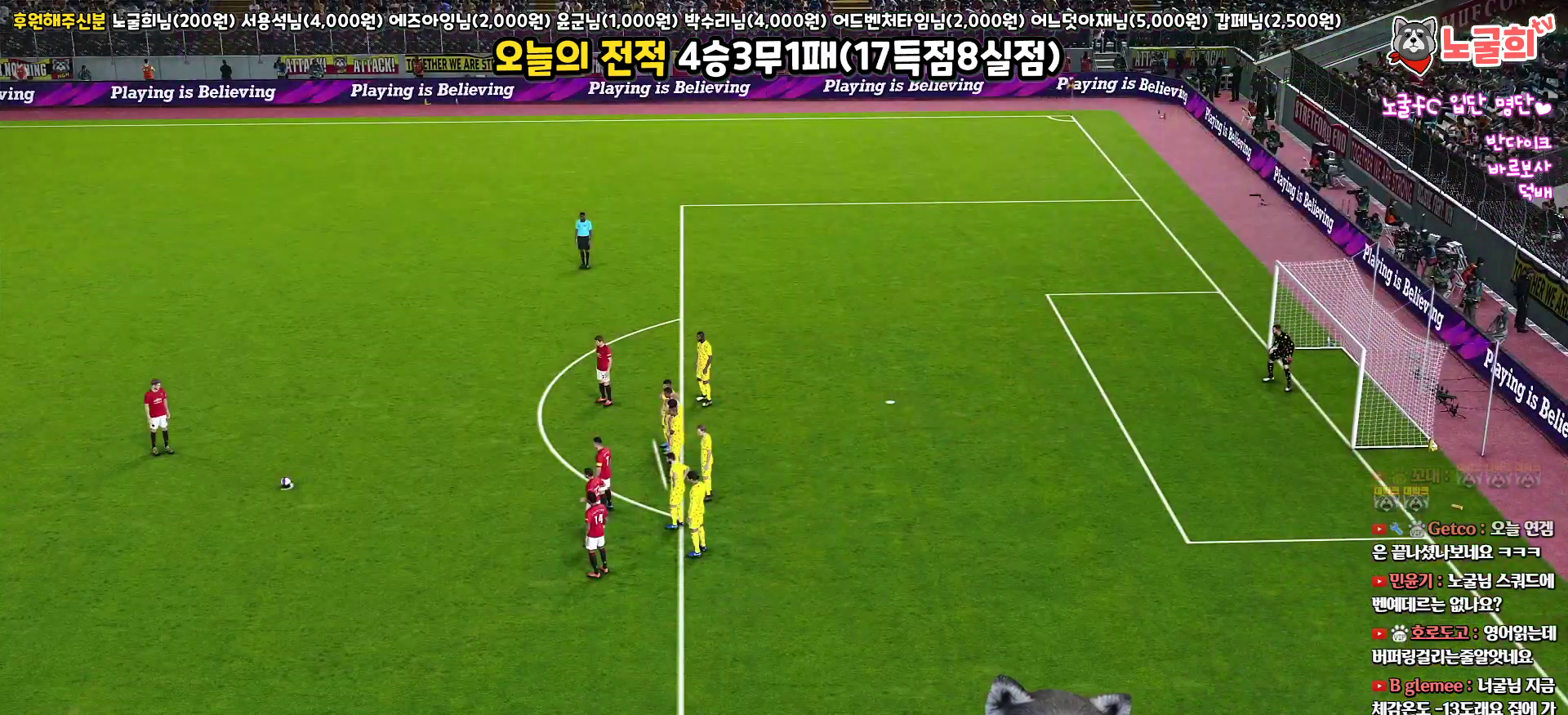
{"buttons": [], "left_stick": "center", "right_stick": "center", "events": [[67, "START", "up"]]}
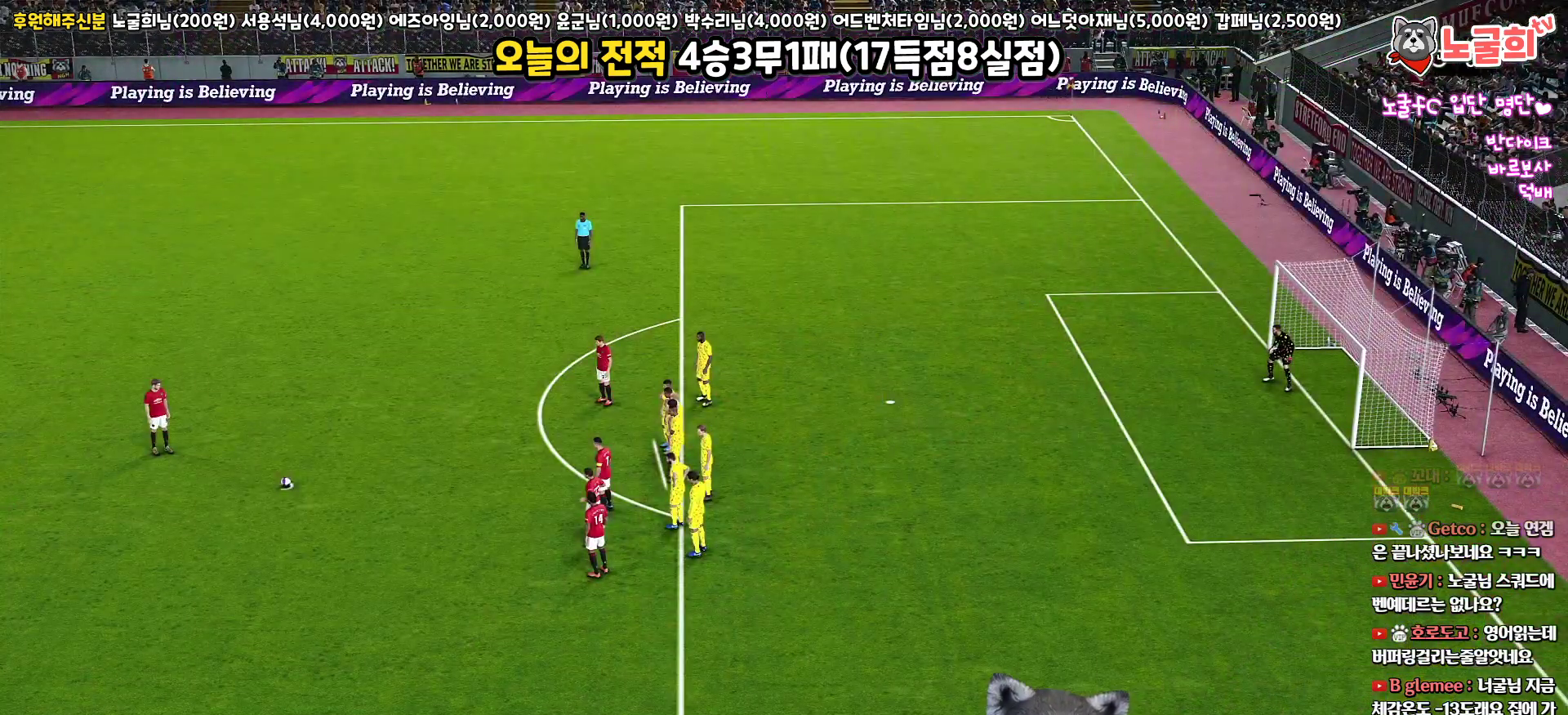
{"buttons": [], "left_stick": "center", "right_stick": "center", "events": [[267, "DPAD_RIGHT", "down"], [433, "DPAD_RIGHT", "up"]]}
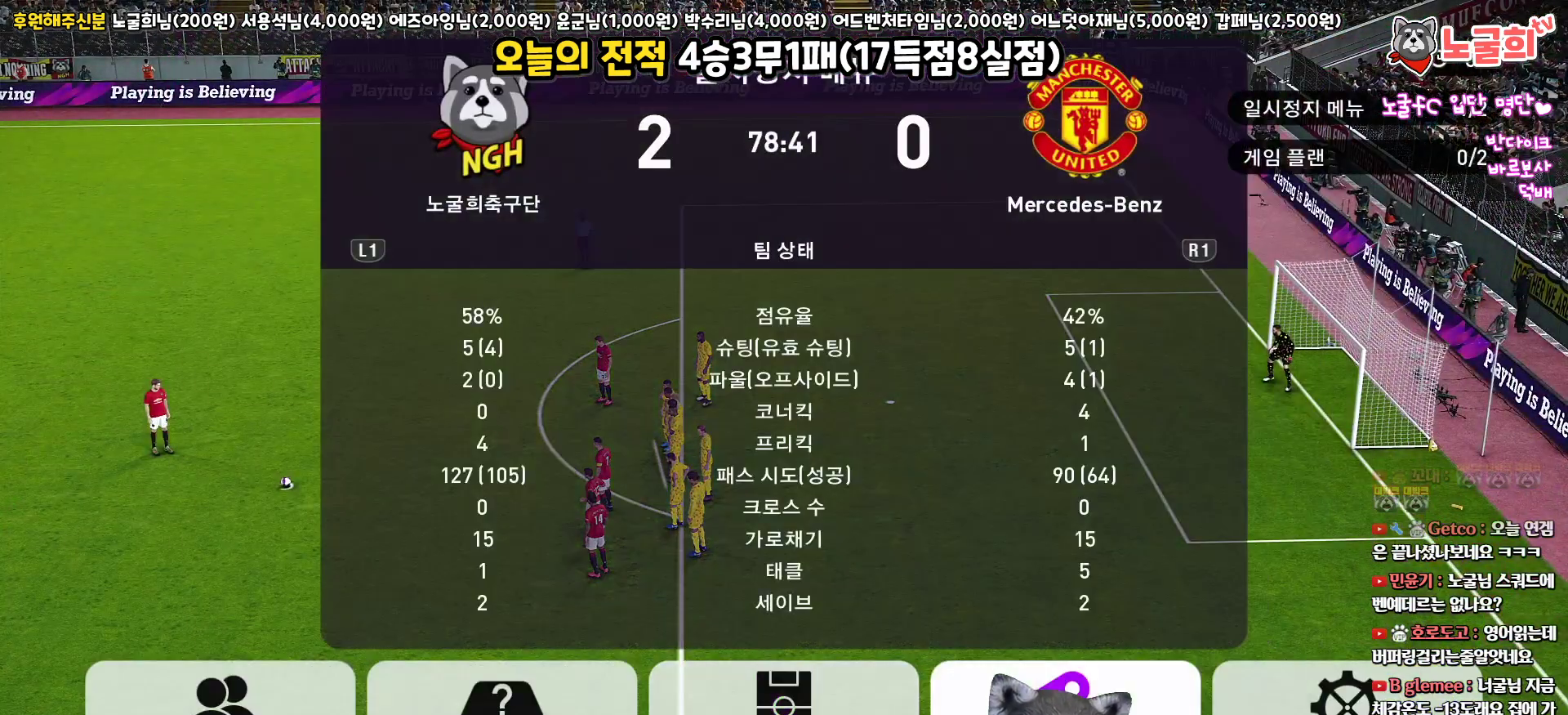
{"buttons": ["DPAD_RIGHT"], "left_stick": "center", "right_stick": "center", "events": [[133, "DPAD_LEFT", "down"], [250, "DPAD_LEFT", "up"], [417, "DPAD_RIGHT", "down"]]}
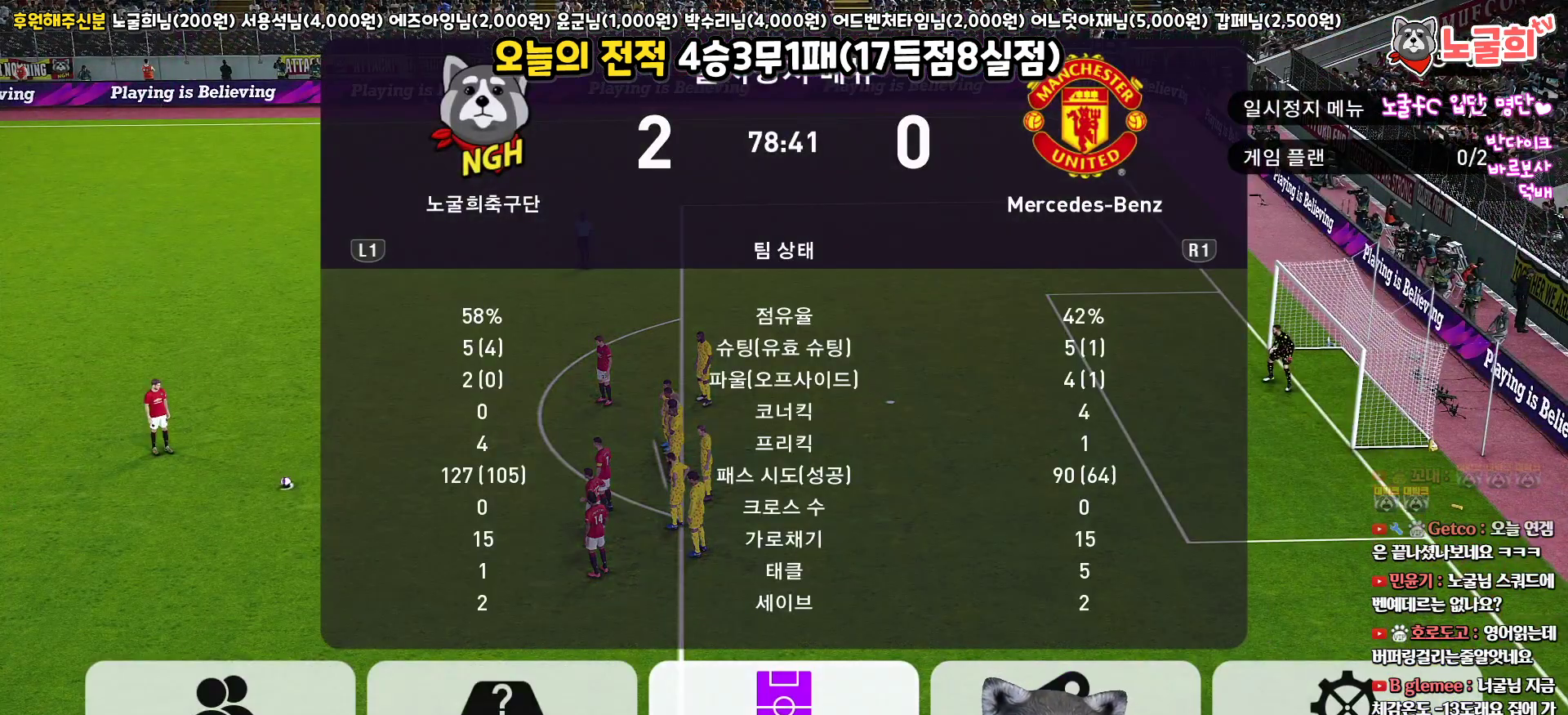
{"buttons": [], "left_stick": "center", "right_stick": "center", "events": [[33, "DPAD_RIGHT", "up"]]}
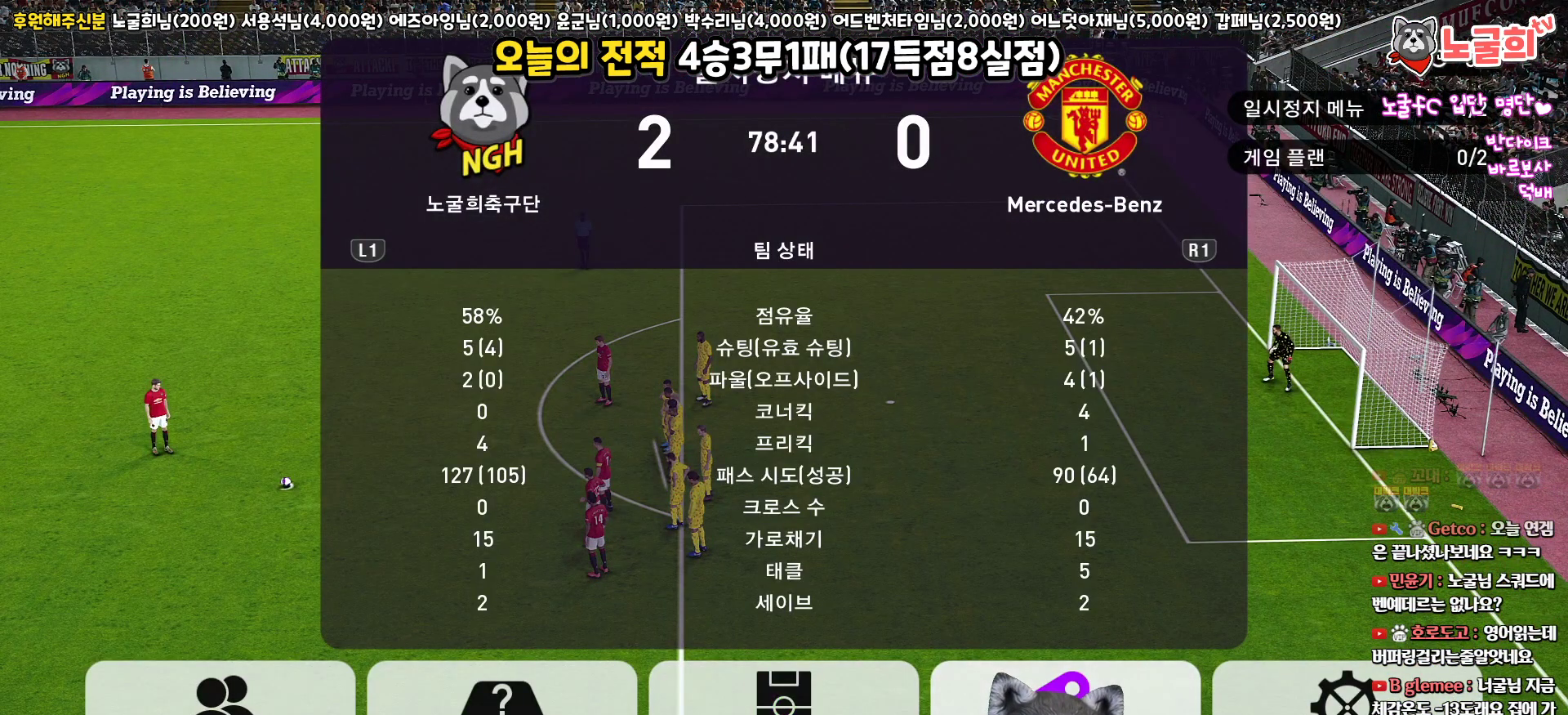
{"buttons": ["DPAD_LEFT"], "left_stick": "center", "right_stick": "center", "events": [[117, "DPAD_RIGHT", "down"], [250, "DPAD_RIGHT", "up"], [450, "DPAD_LEFT", "down"]]}
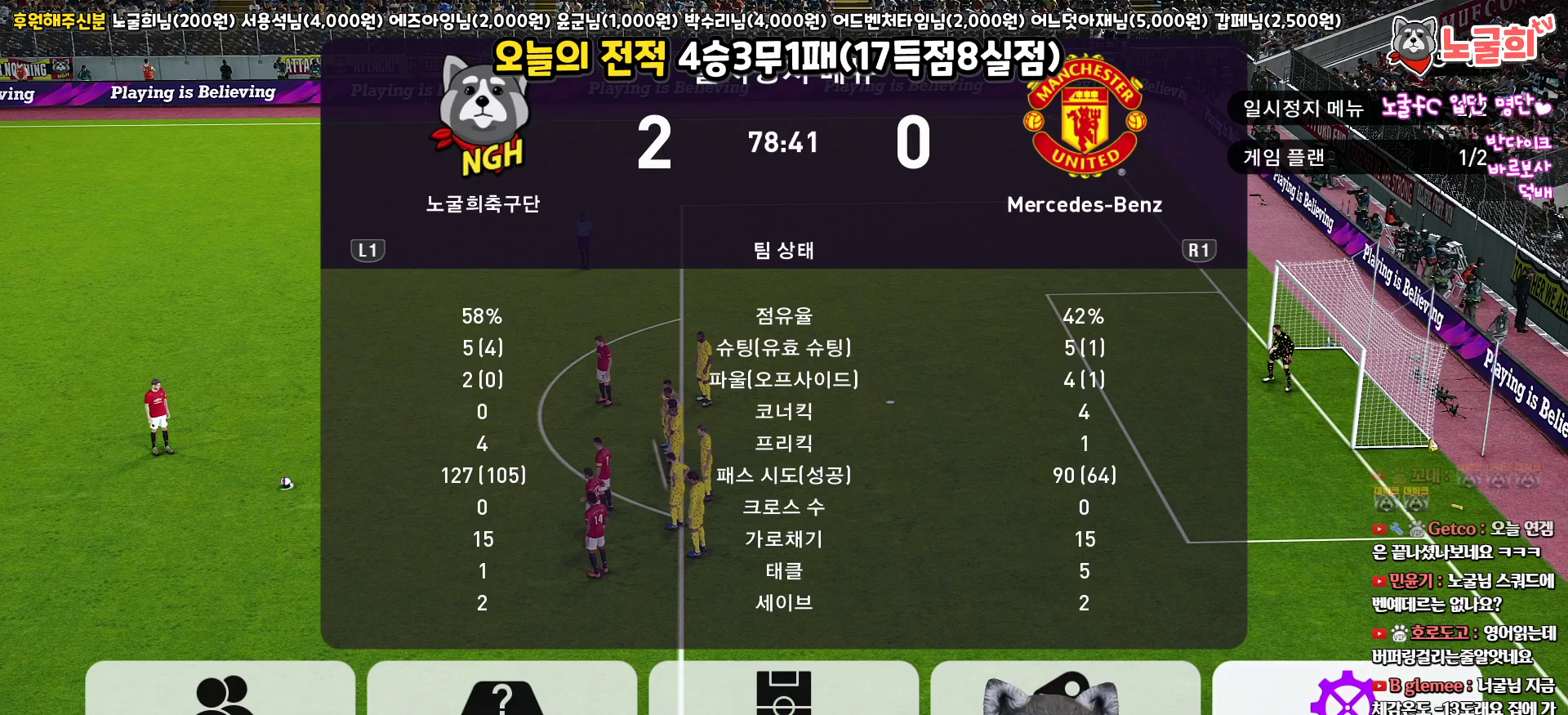
{"buttons": [], "left_stick": "center", "right_stick": "center", "events": [[33, "DPAD_LEFT", "up"]]}
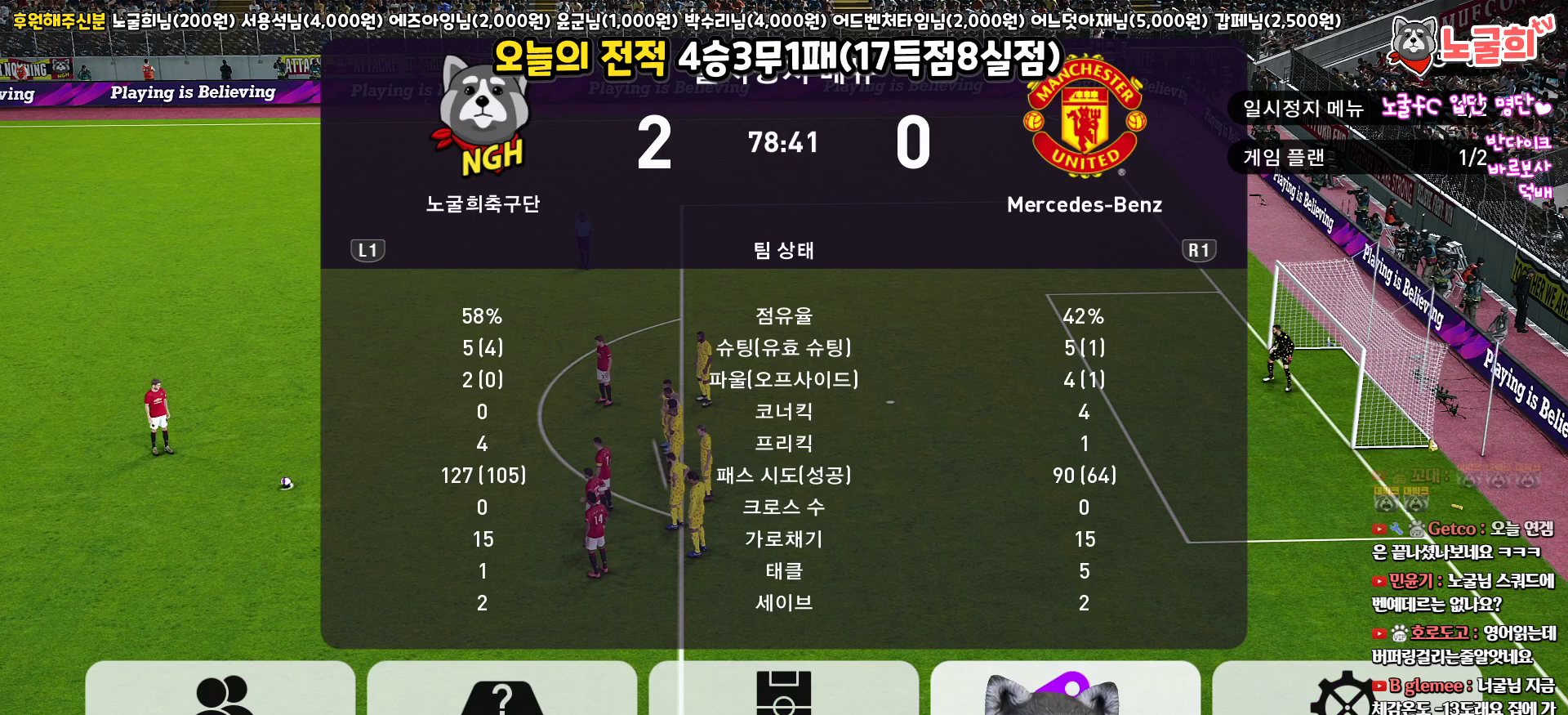
{"buttons": [], "left_stick": "center", "right_stick": "center", "events": [[67, "DPAD_LEFT", "down"], [167, "DPAD_LEFT", "up"], [400, "CIRCLE", "down"], [500, "CIRCLE", "up"]]}
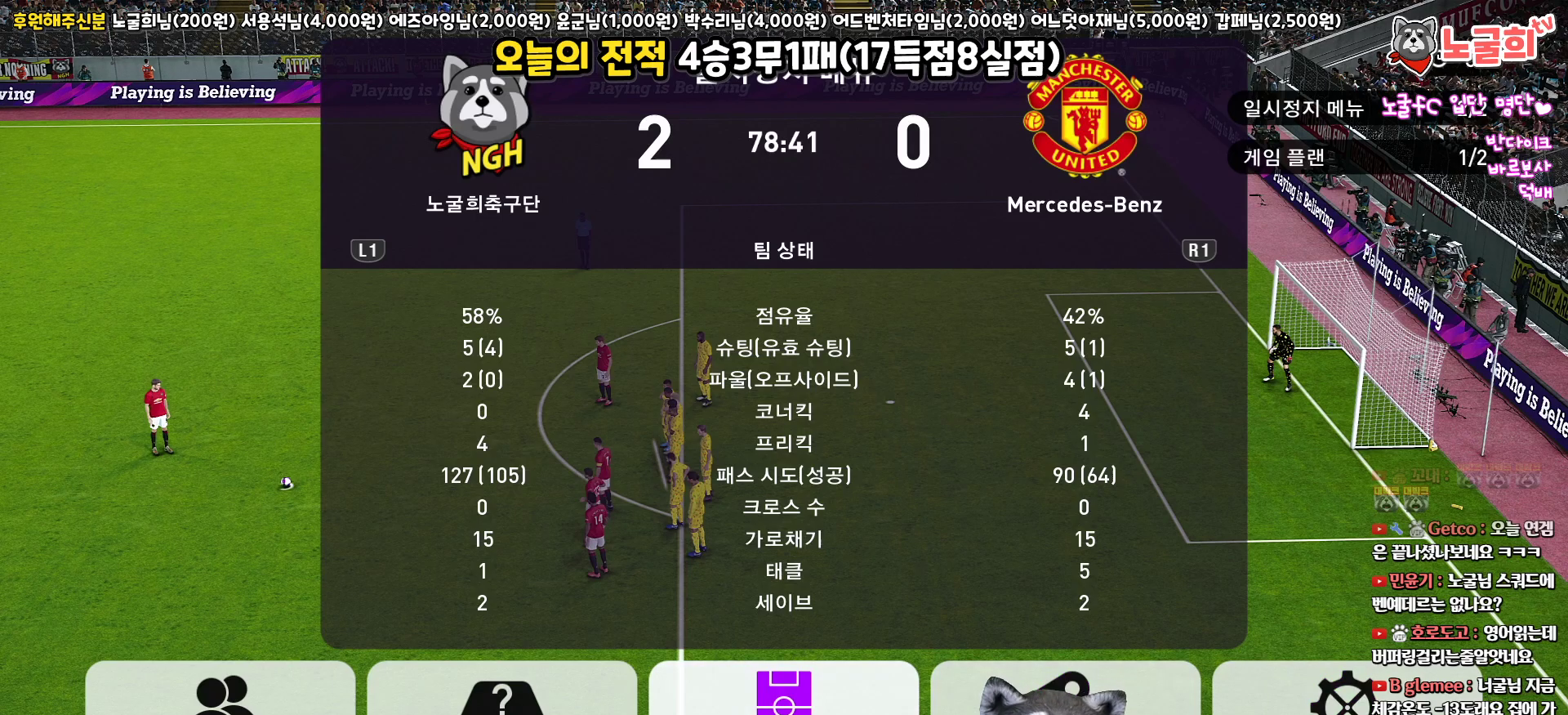
{"buttons": [], "left_stick": "center", "right_stick": "center", "events": []}
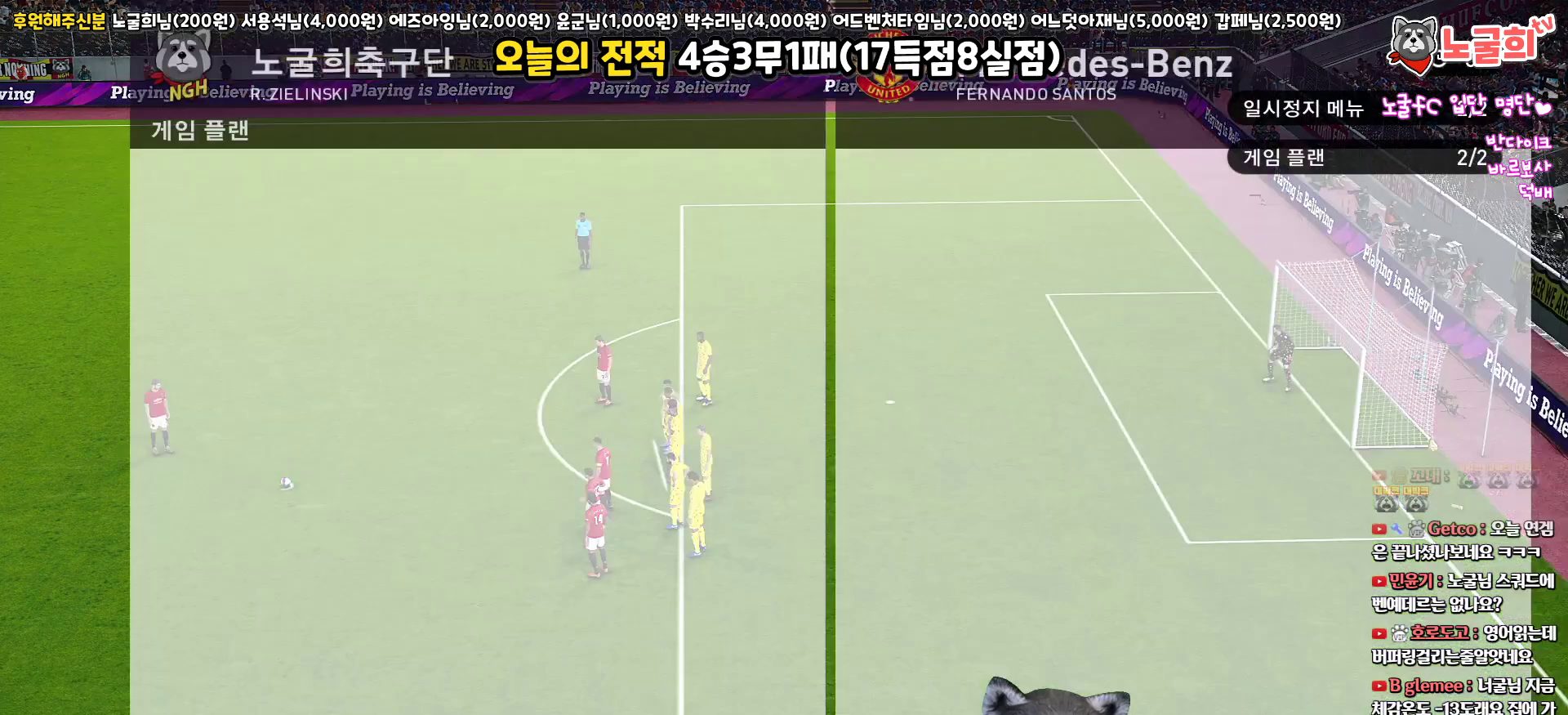
{"buttons": [], "left_stick": "center", "right_stick": "center", "events": [[117, "CIRCLE", "down"], [250, "CIRCLE", "up"], [350, "DPAD_UP", "down"], [417, "DPAD_UP", "up"]]}
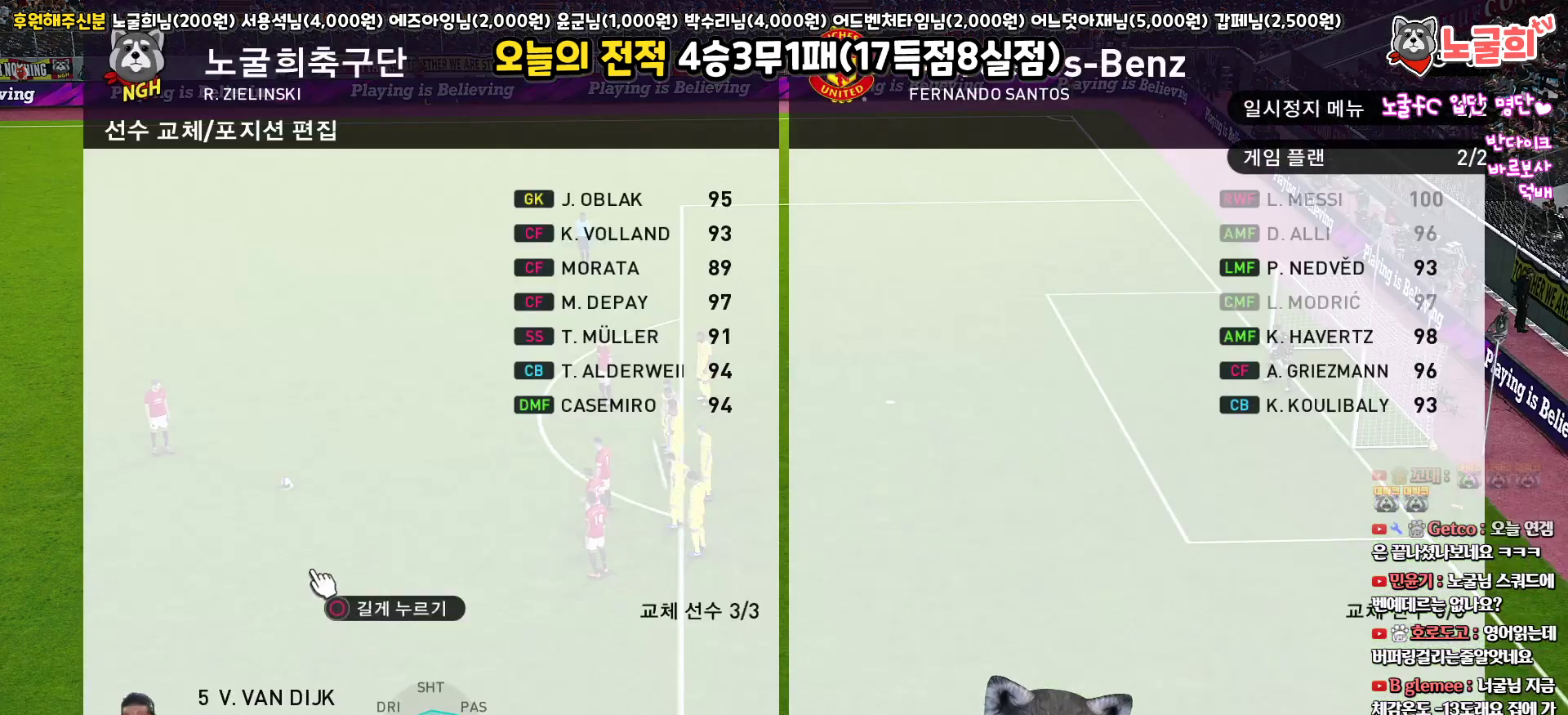
{"buttons": ["R2"], "left_stick": "center", "right_stick": "center", "events": [[33, "DPAD_UP", "down"], [83, "DPAD_UP", "up"], [183, "DPAD_UP", "down"], [250, "DPAD_UP", "up"], [350, "DPAD_UP", "down"], [433, "R2", "down"], [450, "DPAD_UP", "up"]]}
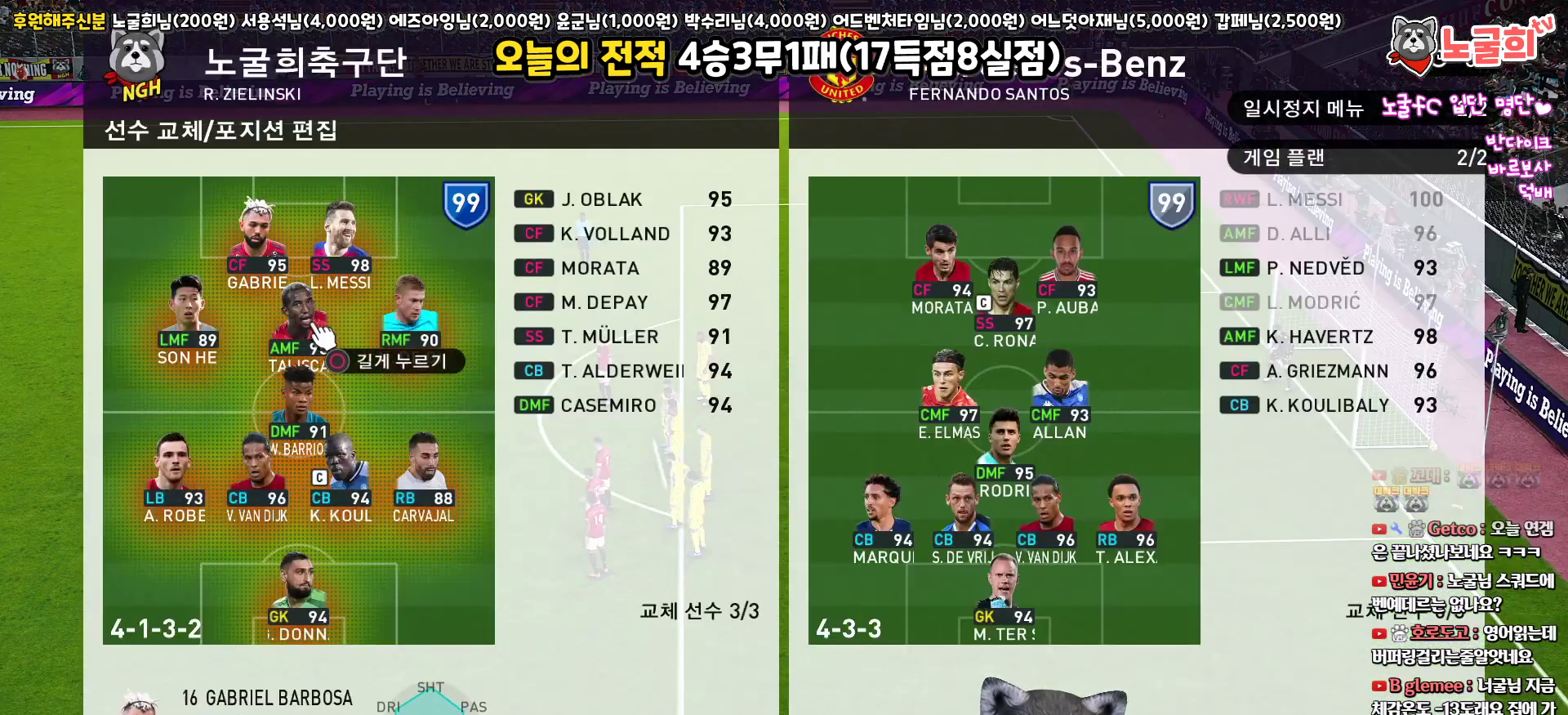
{"buttons": [], "left_stick": "center", "right_stick": "center", "events": [[117, "DPAD_RIGHT", "down"], [133, "R2", "up"], [250, "DPAD_RIGHT", "up"], [400, "DPAD_LEFT", "down"], [500, "DPAD_LEFT", "up"]]}
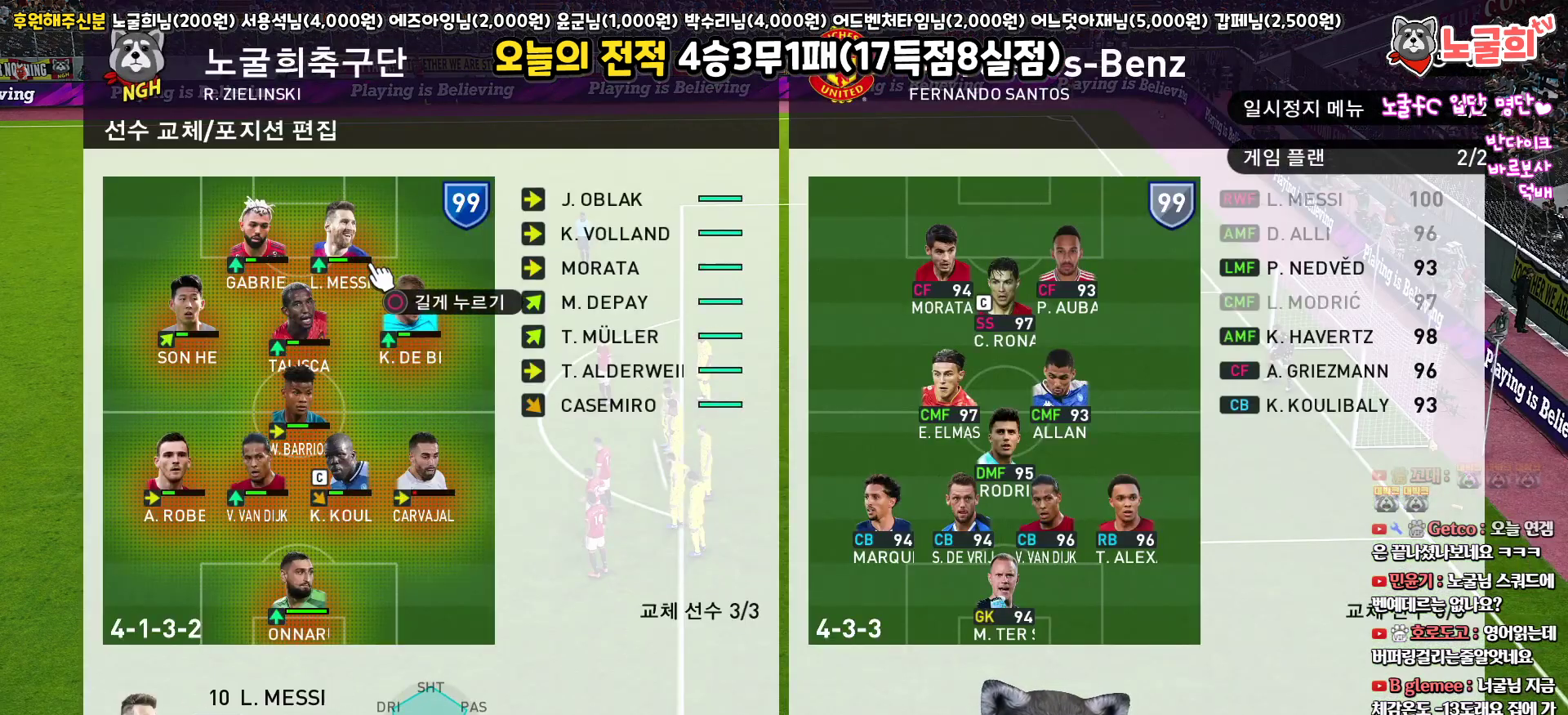
{"buttons": ["DPAD_RIGHT"], "left_stick": "center", "right_stick": "center", "events": [[117, "CIRCLE", "down"], [233, "CIRCLE", "up"], [267, "DPAD_RIGHT", "down"], [350, "DPAD_RIGHT", "up"], [433, "DPAD_RIGHT", "down"]]}
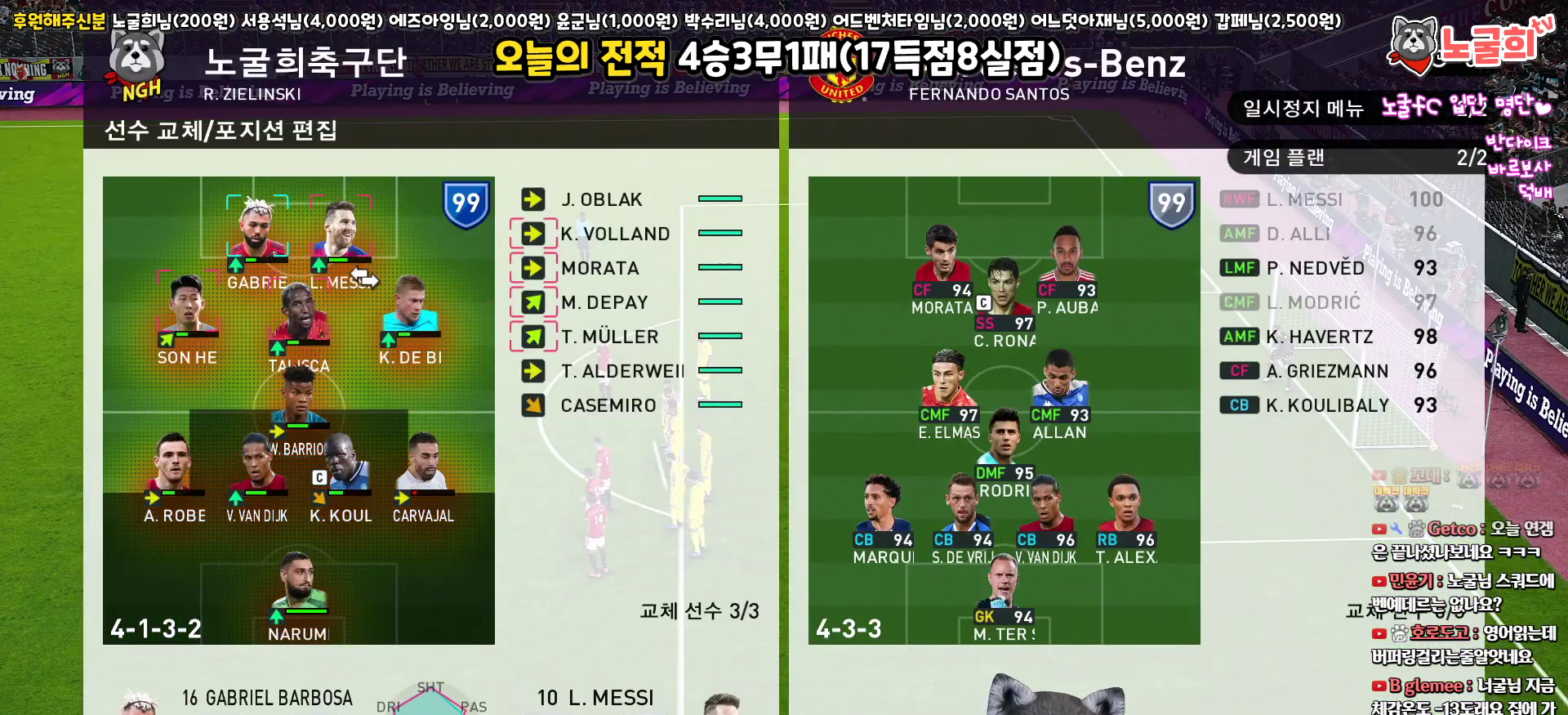
{"buttons": [], "left_stick": "center", "right_stick": "center", "events": [[67, "DPAD_RIGHT", "up"], [383, "DPAD_RIGHT", "down"], [483, "DPAD_RIGHT", "up"]]}
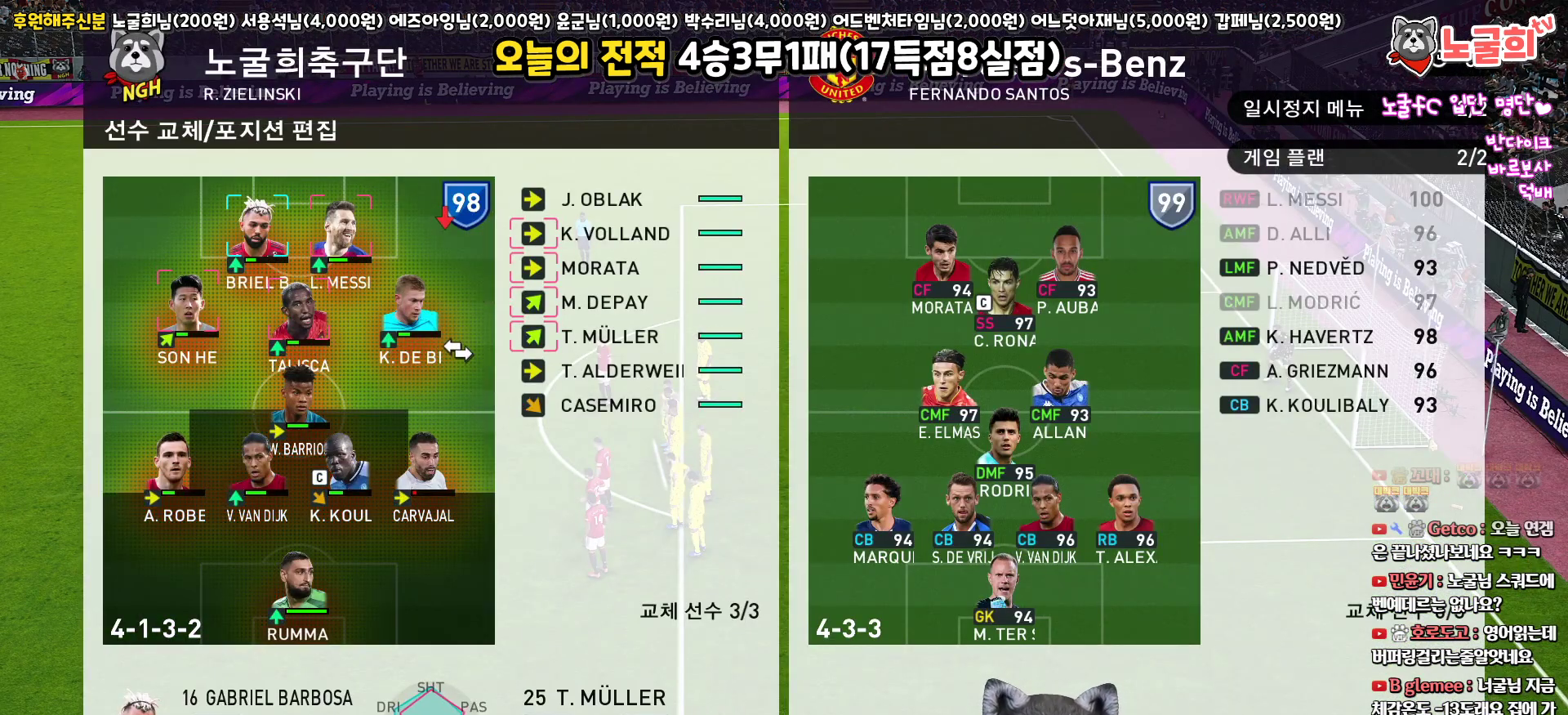
{"buttons": [], "left_stick": "center", "right_stick": "center", "events": []}